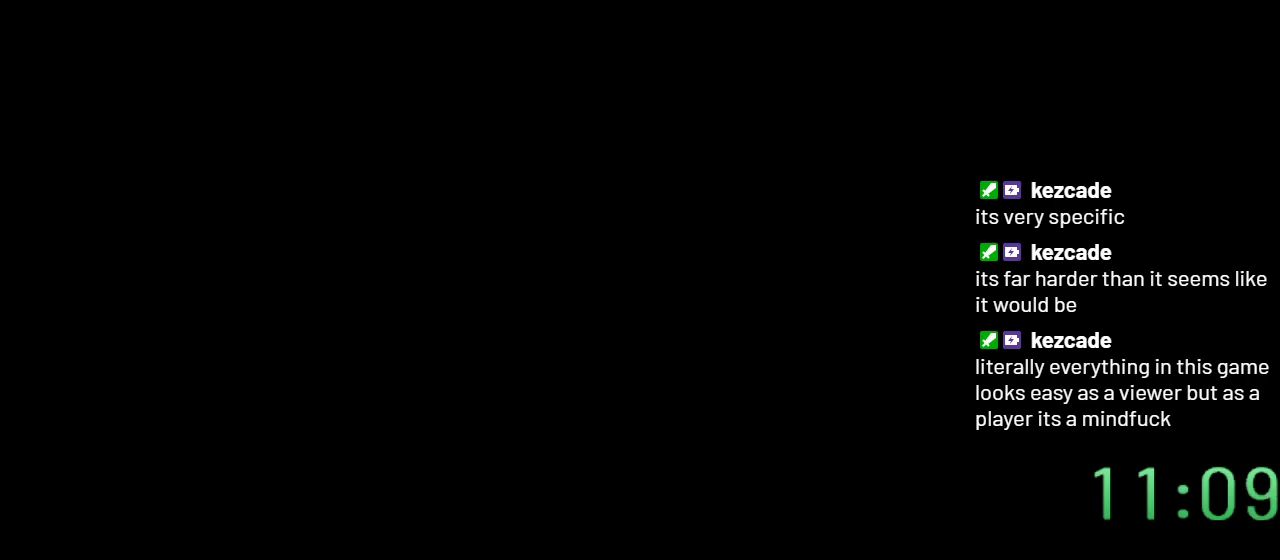
Gameplay with a controller (Nintendo layout); each line is a JSON object with the inputs held at the frame after it. "events" lists button and stick changes between this image and that frame as [ms after this image, input, new state], when the widget could be followed in between. Not read: L3 R3.
{"buttons": [], "events": []}
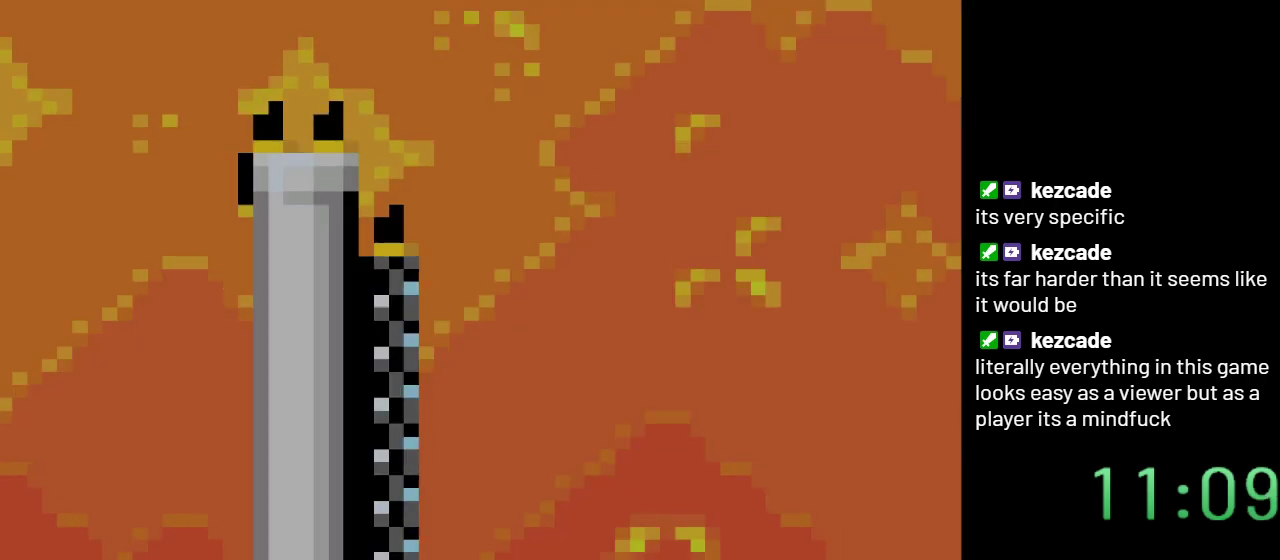
{"buttons": ["B", "Y"], "events": [[67, "DPAD_RIGHT", "down"], [150, "Y", "down"], [383, "B", "down"], [450, "DPAD_RIGHT", "up"]]}
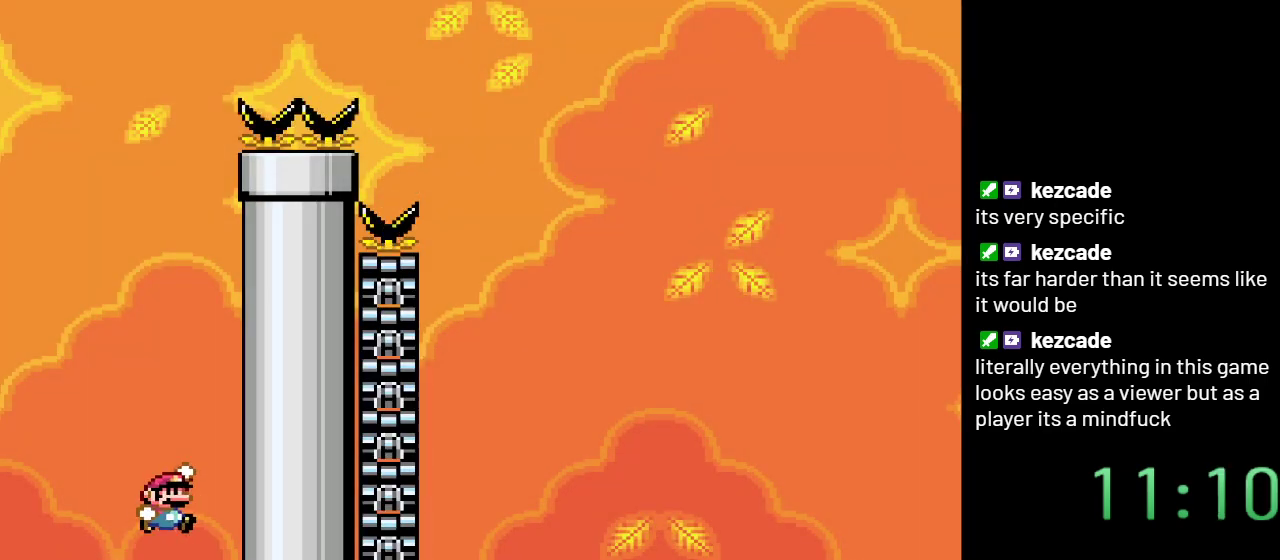
{"buttons": ["Y"], "events": [[133, "B", "up"], [133, "DPAD_LEFT", "down"], [483, "DPAD_LEFT", "up"]]}
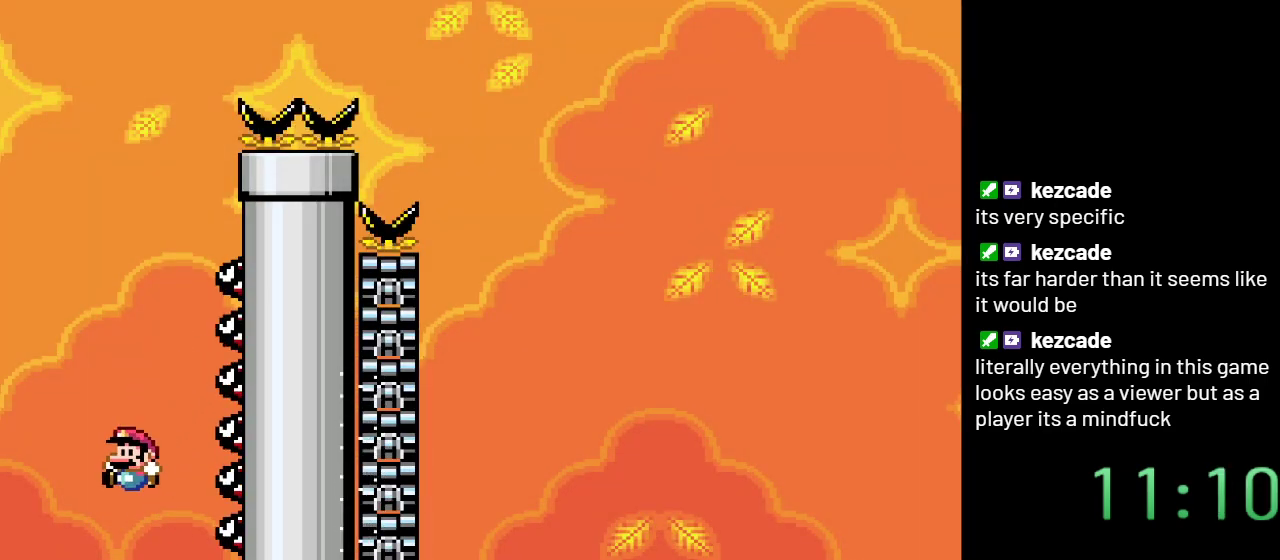
{"buttons": ["Y", "DPAD_RIGHT"], "events": [[50, "DPAD_RIGHT", "down"]]}
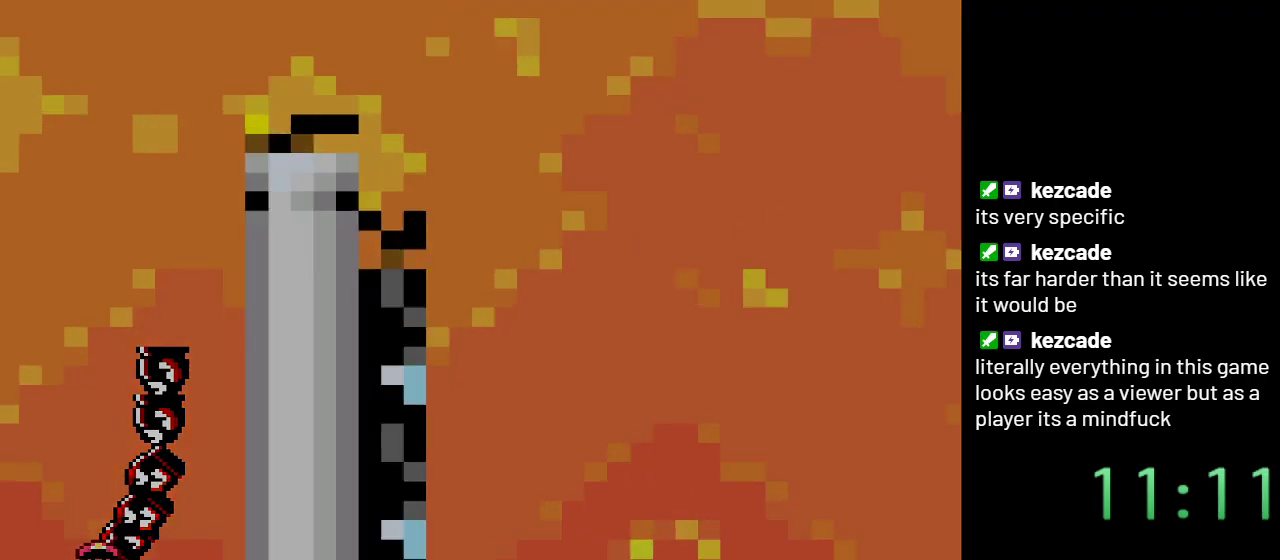
{"buttons": ["Y"], "events": [[100, "DPAD_RIGHT", "up"]]}
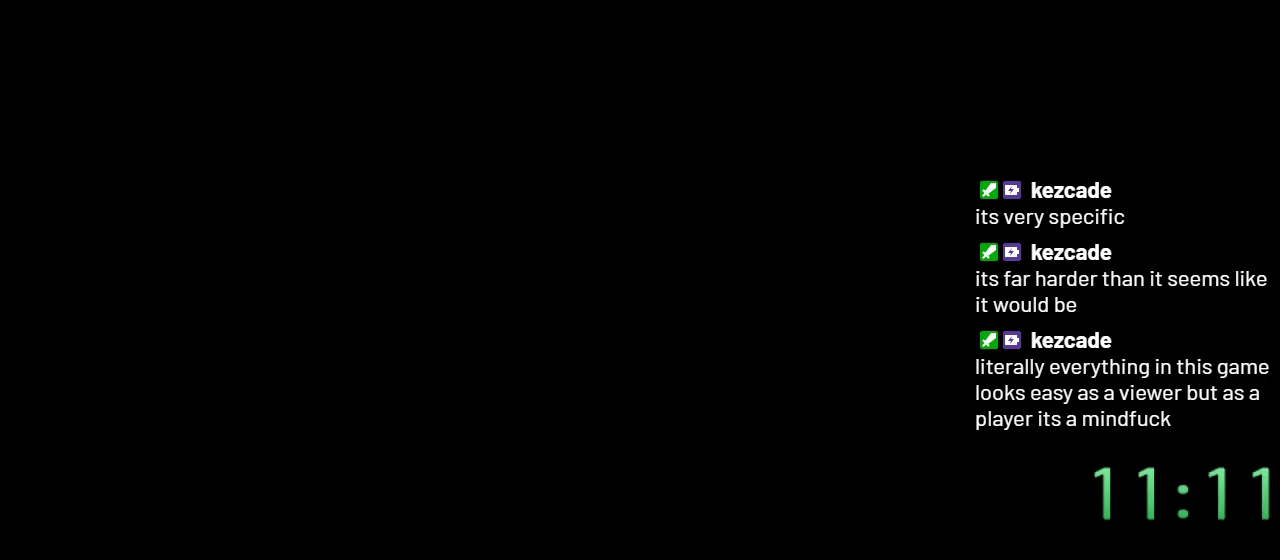
{"buttons": ["Y"], "events": []}
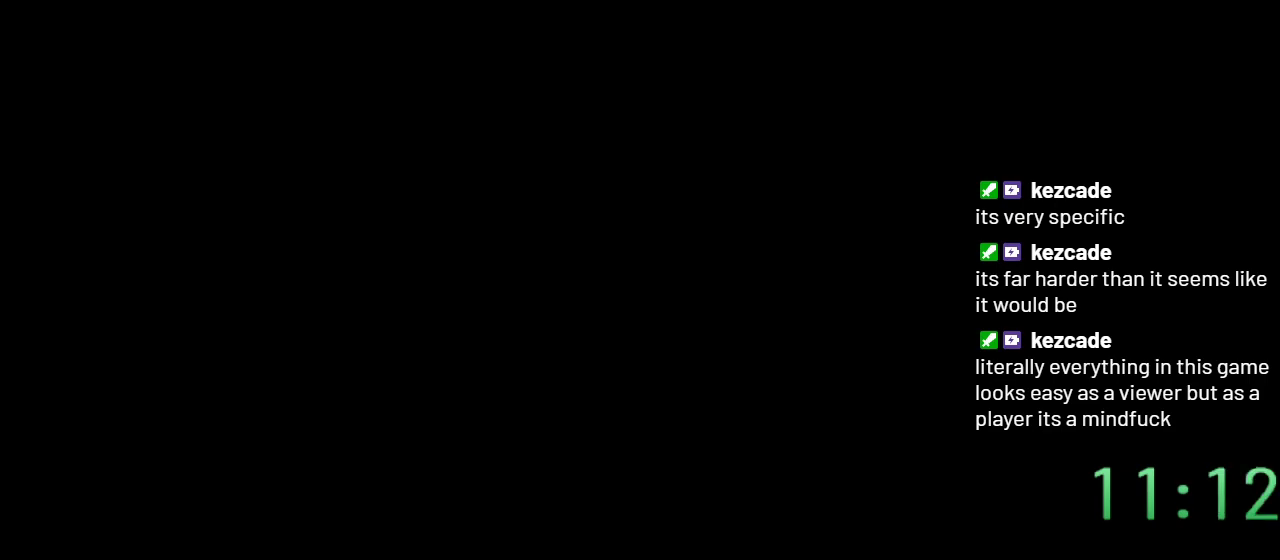
{"buttons": ["Y"], "events": []}
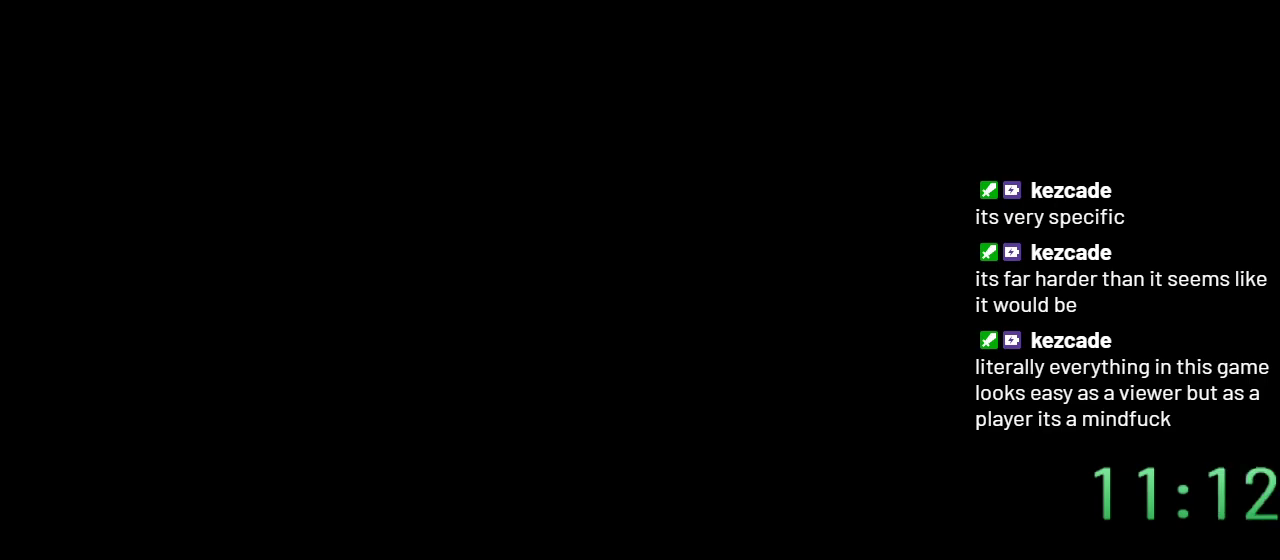
{"buttons": ["Y"], "events": []}
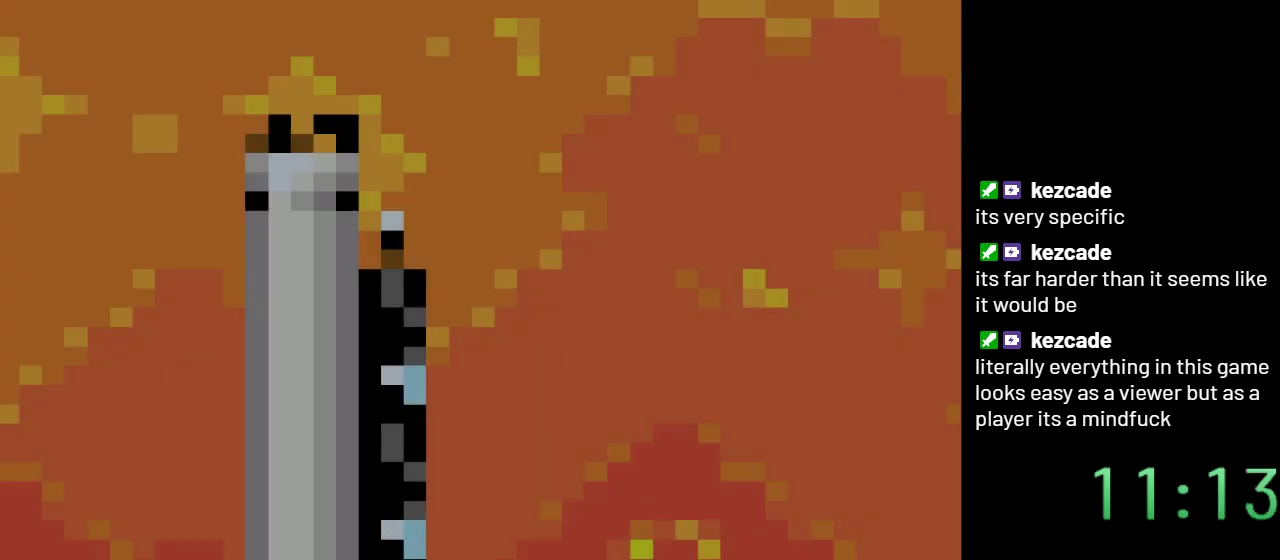
{"buttons": ["B", "Y", "DPAD_RIGHT"], "events": [[333, "DPAD_RIGHT", "down"], [433, "B", "down"]]}
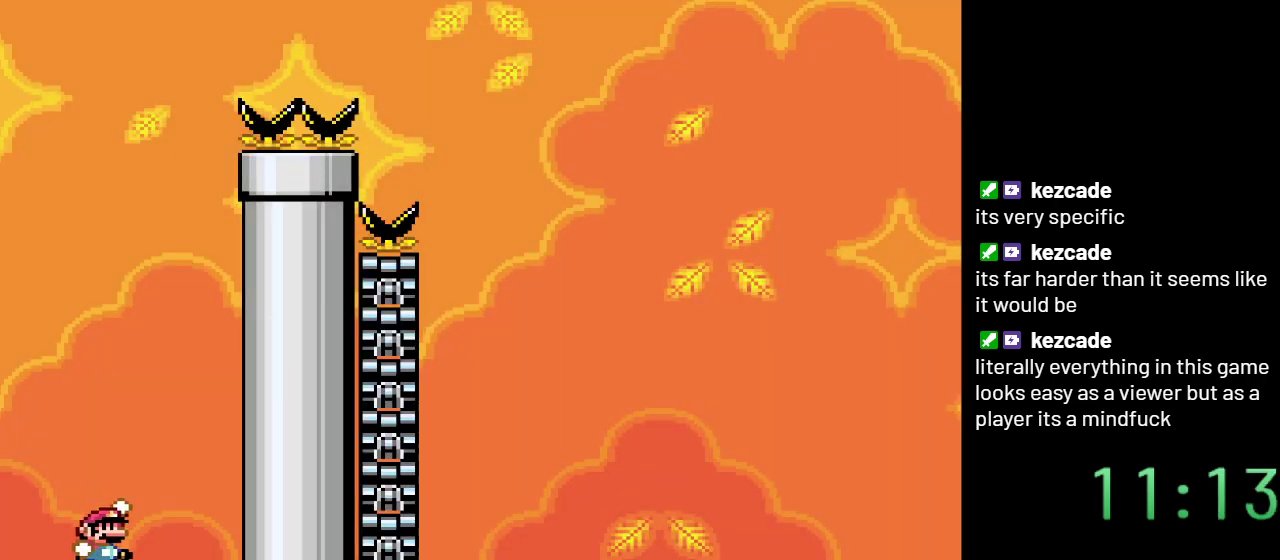
{"buttons": ["Y", "DPAD_LEFT"], "events": [[50, "B", "up"], [83, "DPAD_RIGHT", "up"], [200, "DPAD_LEFT", "down"]]}
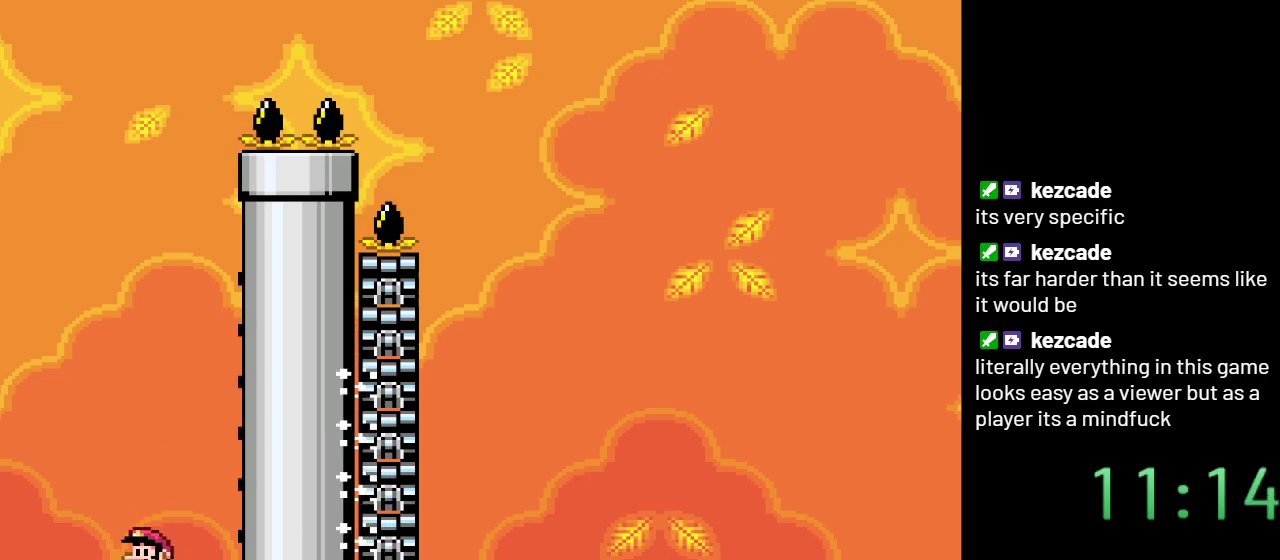
{"buttons": ["Y"], "events": [[67, "DPAD_LEFT", "up"], [133, "DPAD_RIGHT", "down"], [450, "DPAD_RIGHT", "up"]]}
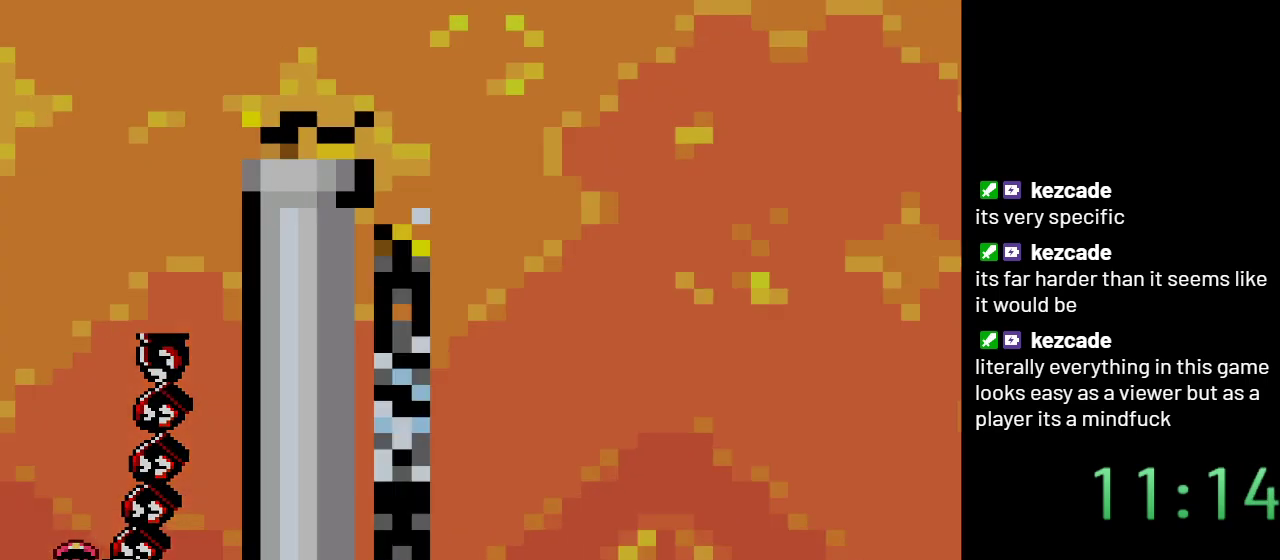
{"buttons": [], "events": [[117, "Y", "up"]]}
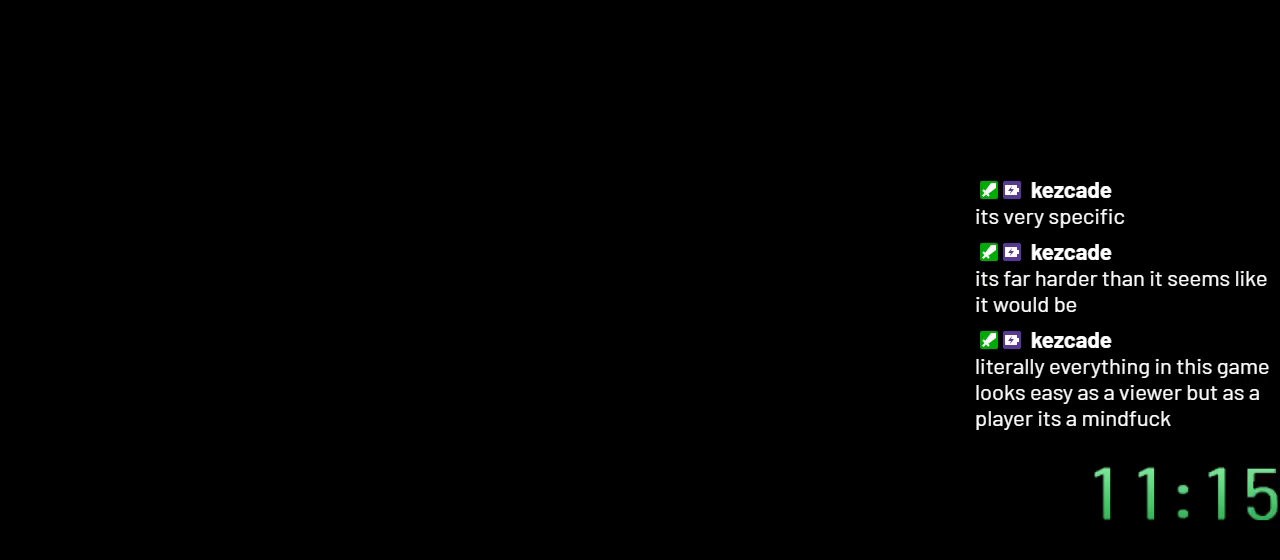
{"buttons": [], "events": []}
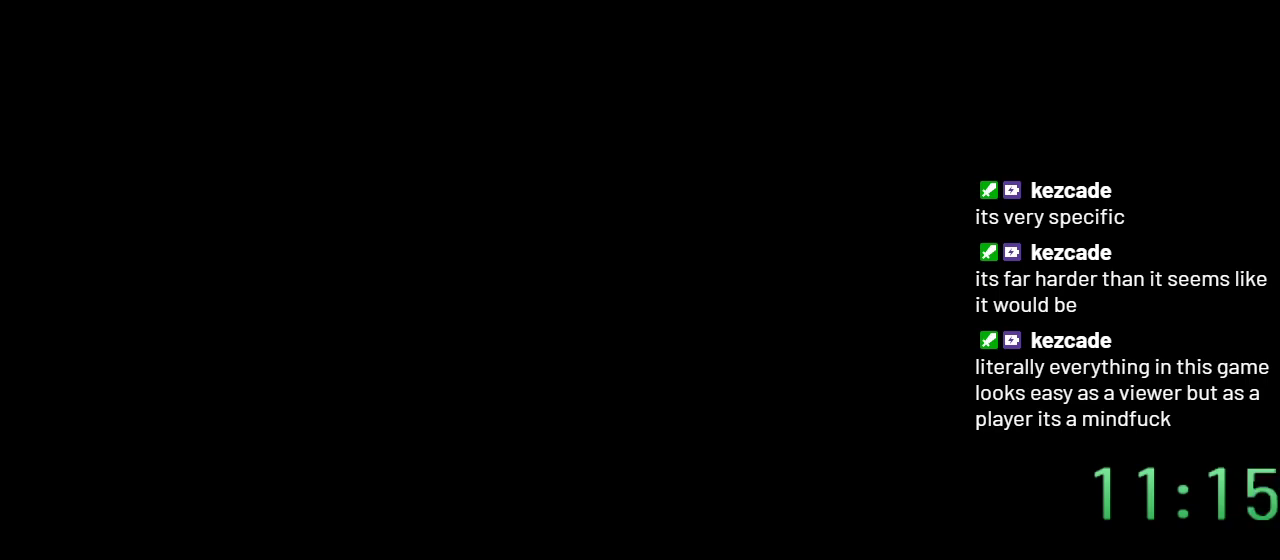
{"buttons": [], "events": []}
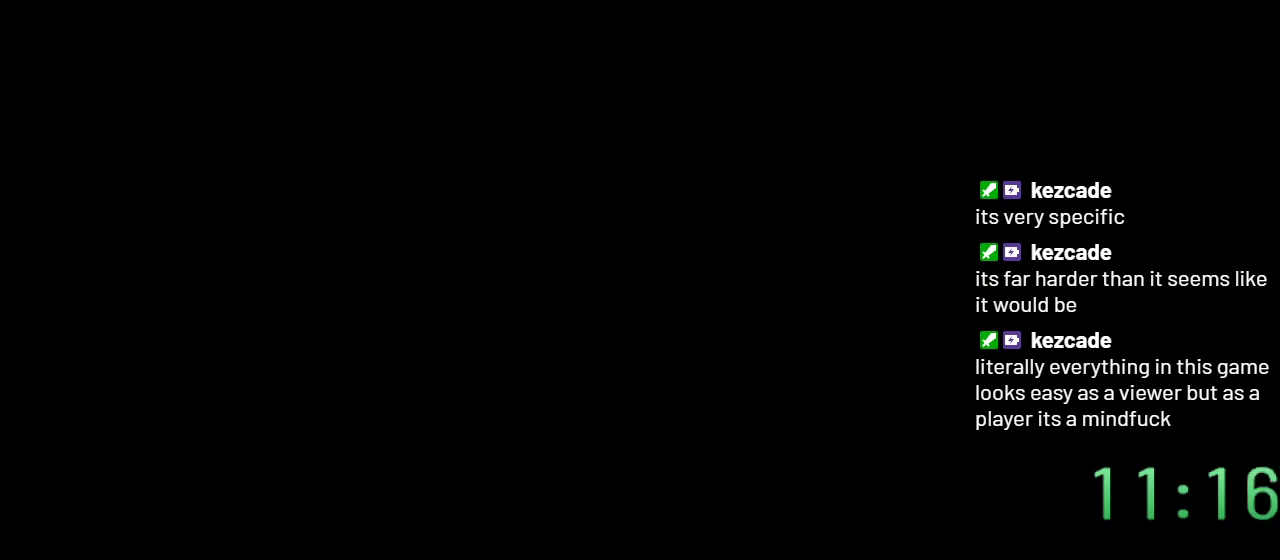
{"buttons": ["Y"], "events": [[317, "Y", "down"]]}
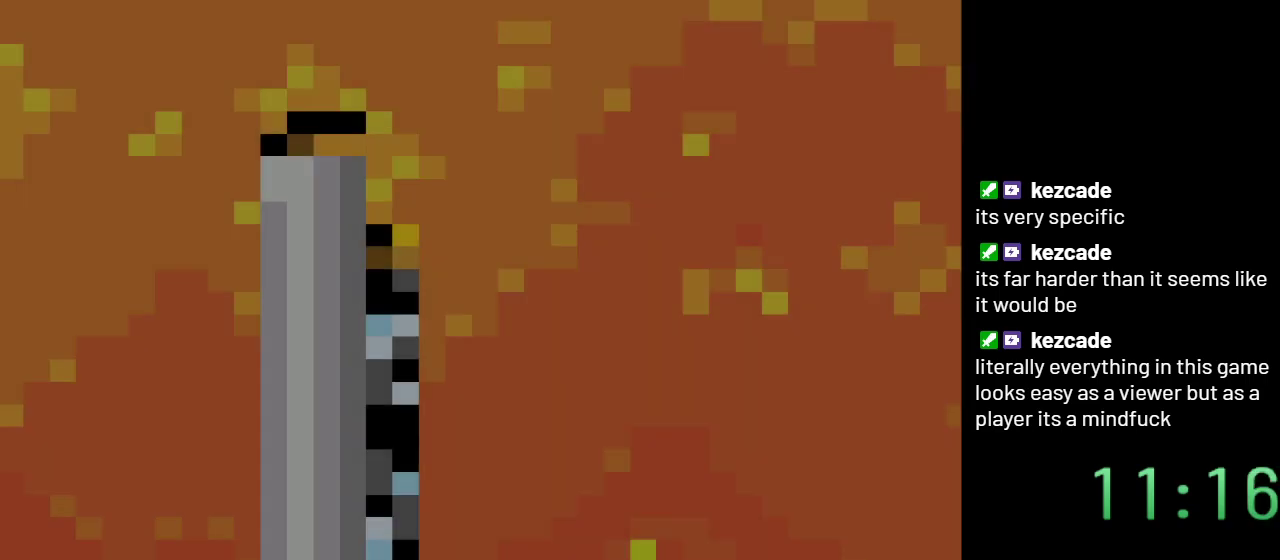
{"buttons": ["B", "Y", "DPAD_RIGHT"], "events": [[67, "DPAD_RIGHT", "down"], [383, "B", "down"]]}
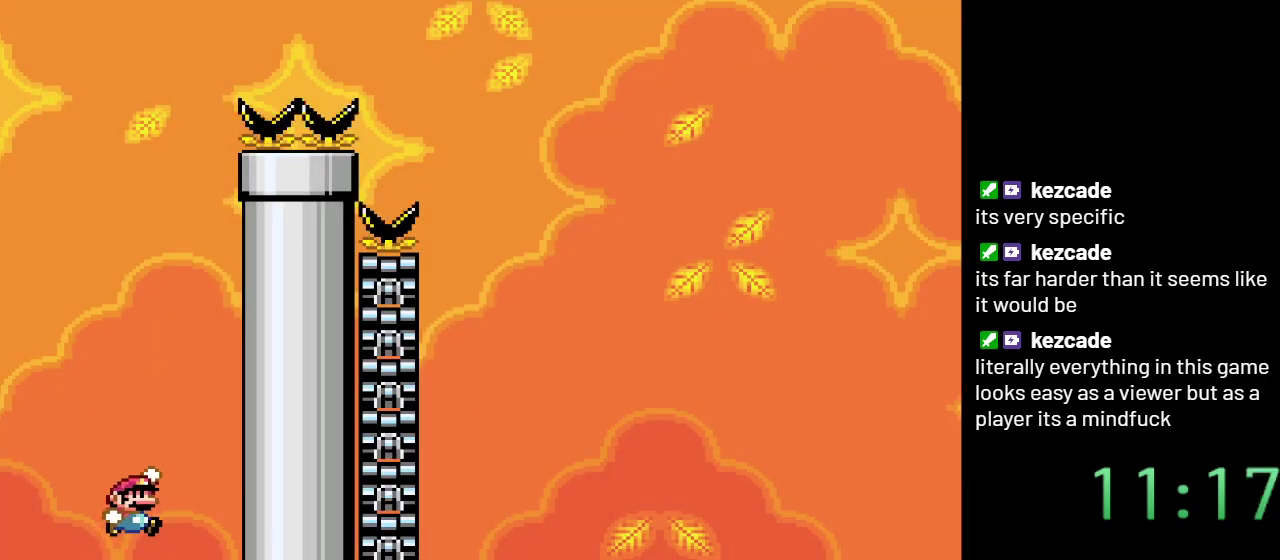
{"buttons": ["B", "Y"], "events": [[83, "DPAD_RIGHT", "up"], [233, "DPAD_LEFT", "down"], [500, "DPAD_LEFT", "up"]]}
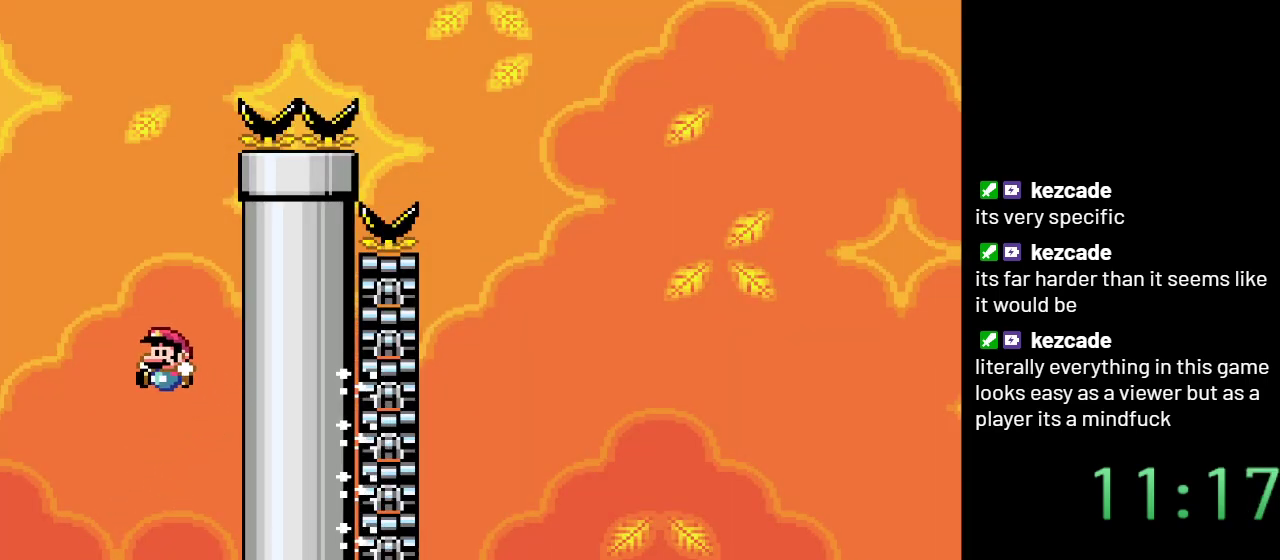
{"buttons": ["Y", "DPAD_RIGHT"], "events": [[33, "B", "up"], [100, "DPAD_RIGHT", "down"]]}
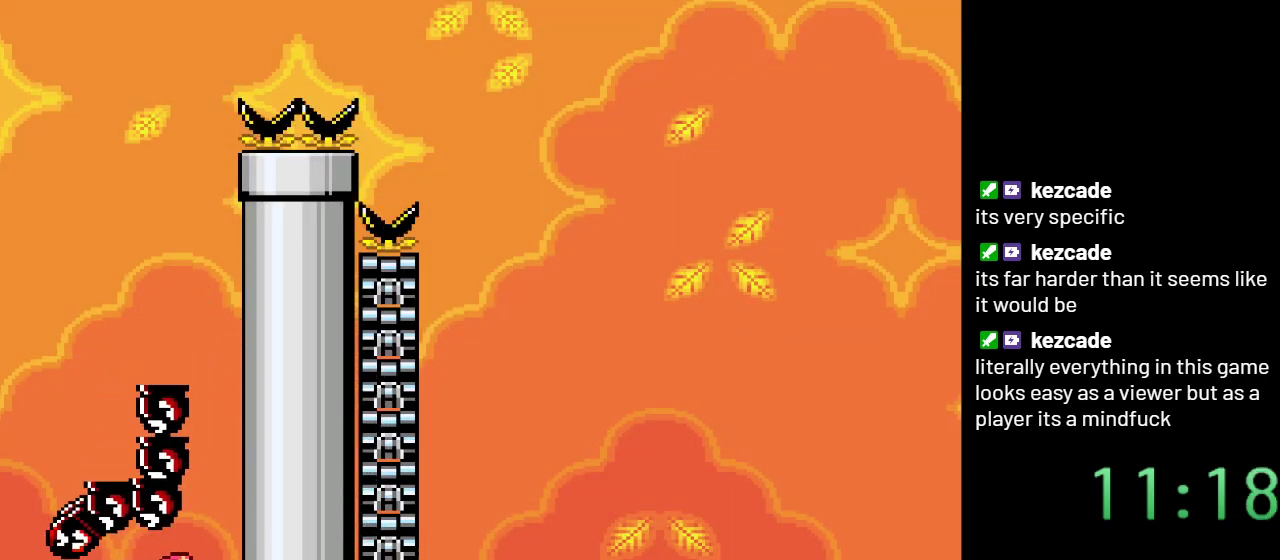
{"buttons": ["B", "Y"], "events": [[133, "B", "down"], [217, "DPAD_RIGHT", "up"]]}
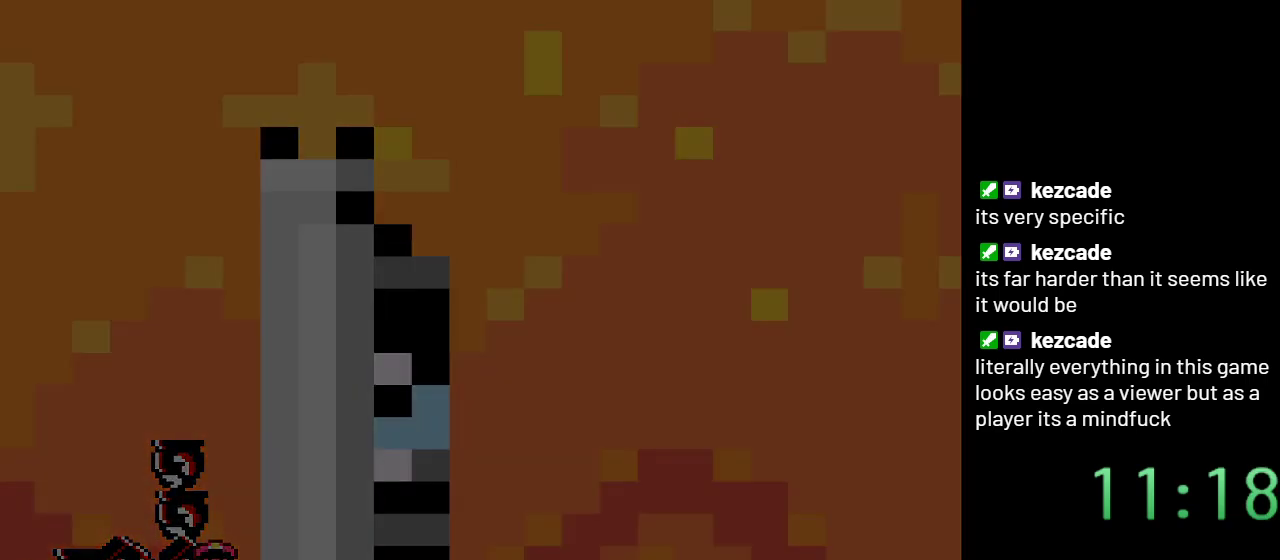
{"buttons": ["Y"], "events": [[317, "B", "up"]]}
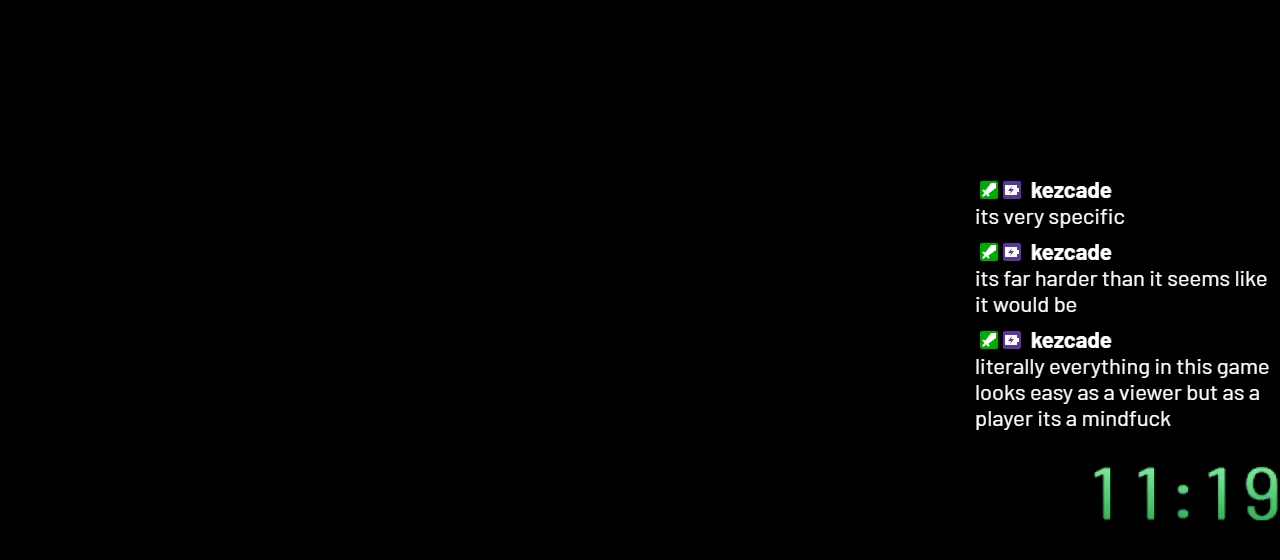
{"buttons": ["Y"], "events": []}
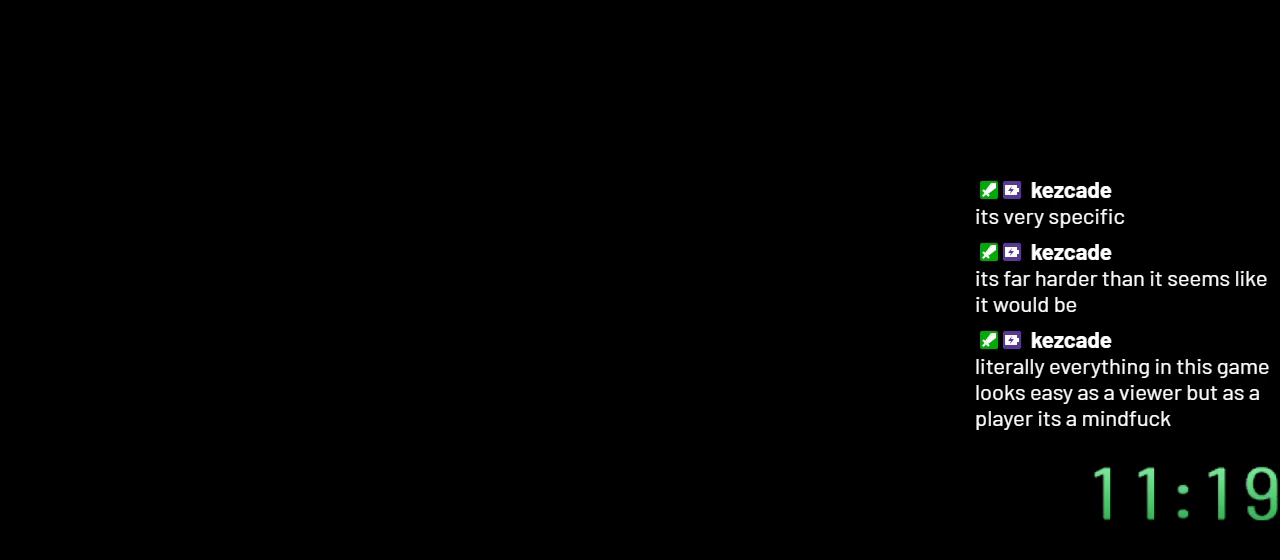
{"buttons": ["Y"], "events": []}
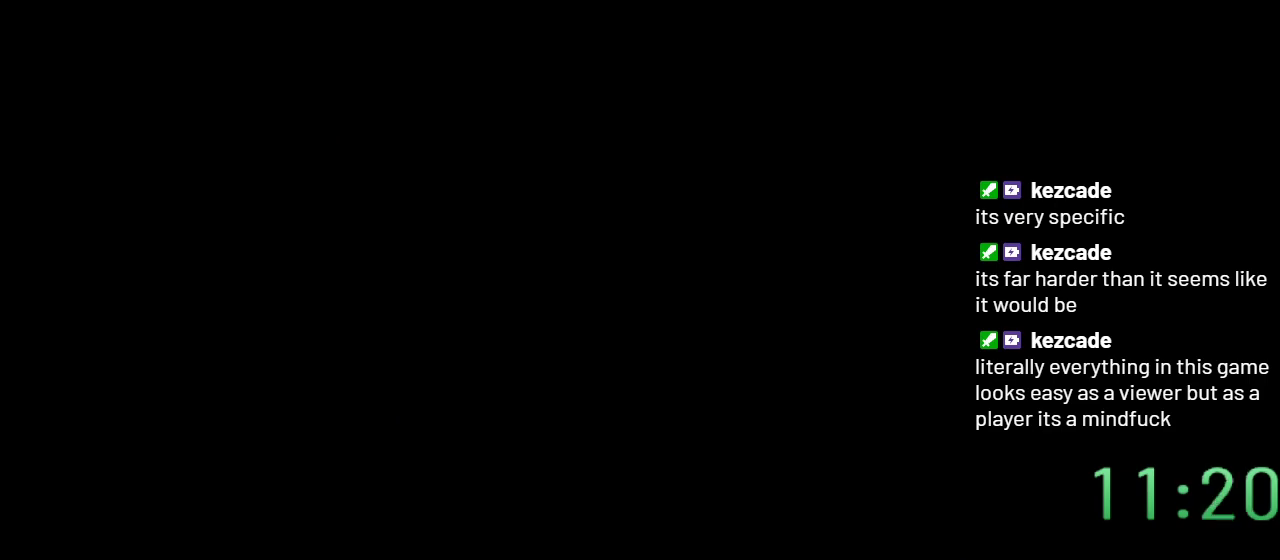
{"buttons": ["Y"], "events": []}
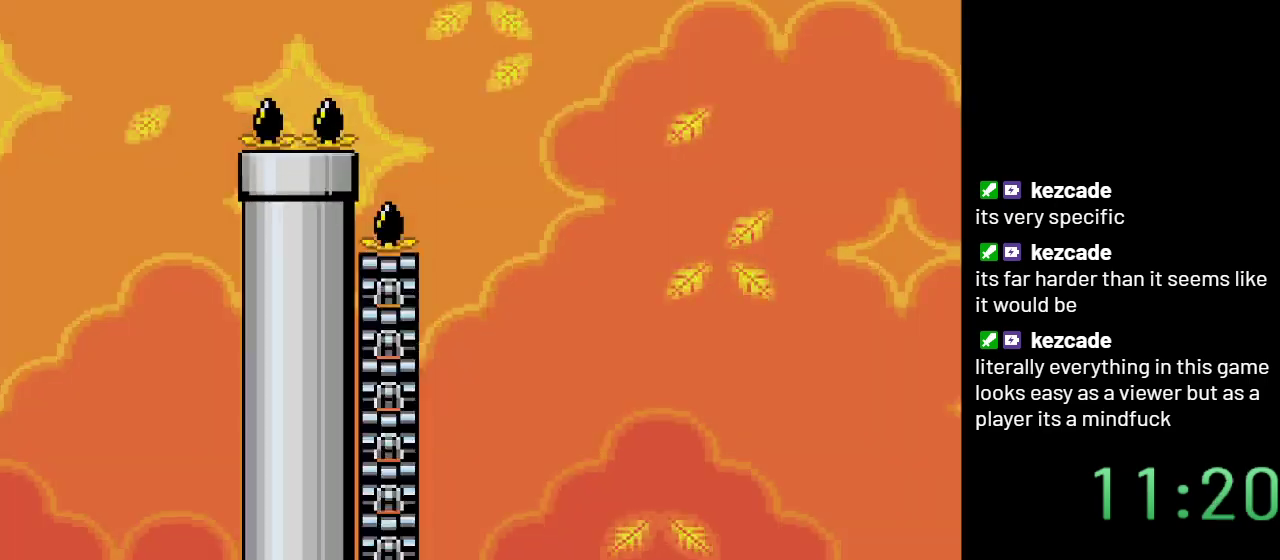
{"buttons": ["B", "Y"], "events": [[133, "DPAD_RIGHT", "down"], [317, "B", "down"], [450, "DPAD_RIGHT", "up"]]}
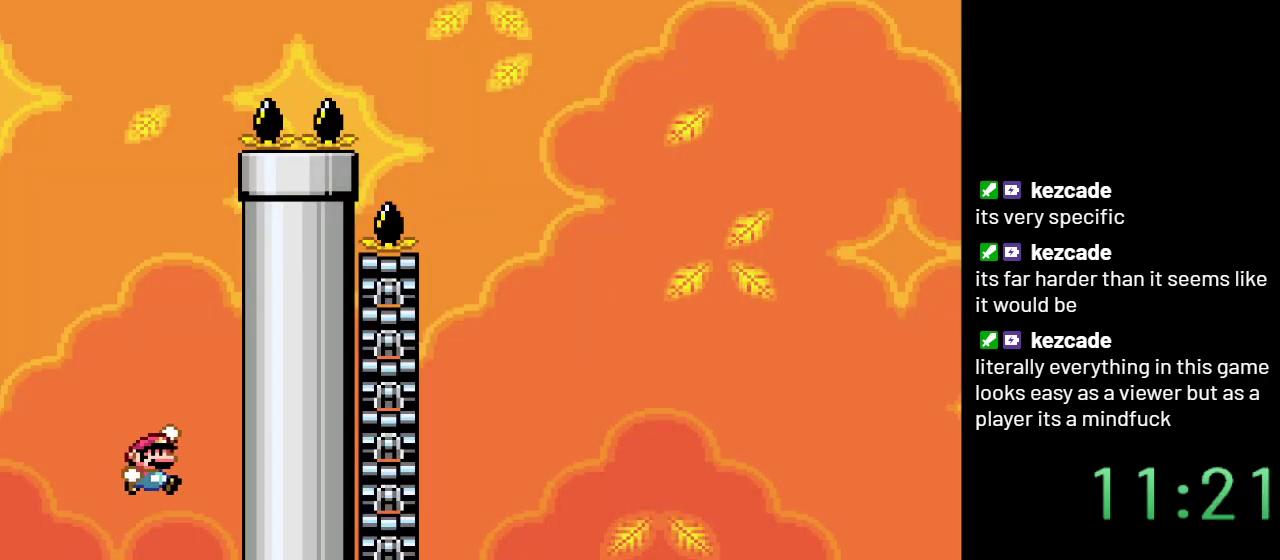
{"buttons": ["Y", "DPAD_LEFT"], "events": [[83, "B", "up"], [83, "DPAD_LEFT", "down"]]}
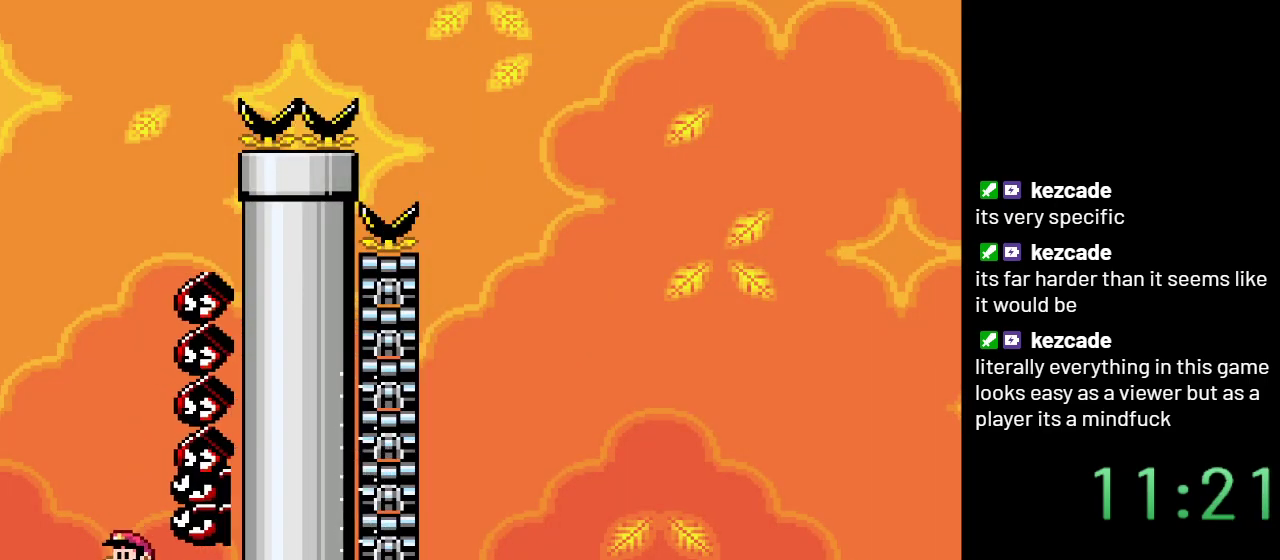
{"buttons": ["Y", "DPAD_RIGHT"], "events": [[200, "DPAD_LEFT", "up"], [233, "DPAD_RIGHT", "down"]]}
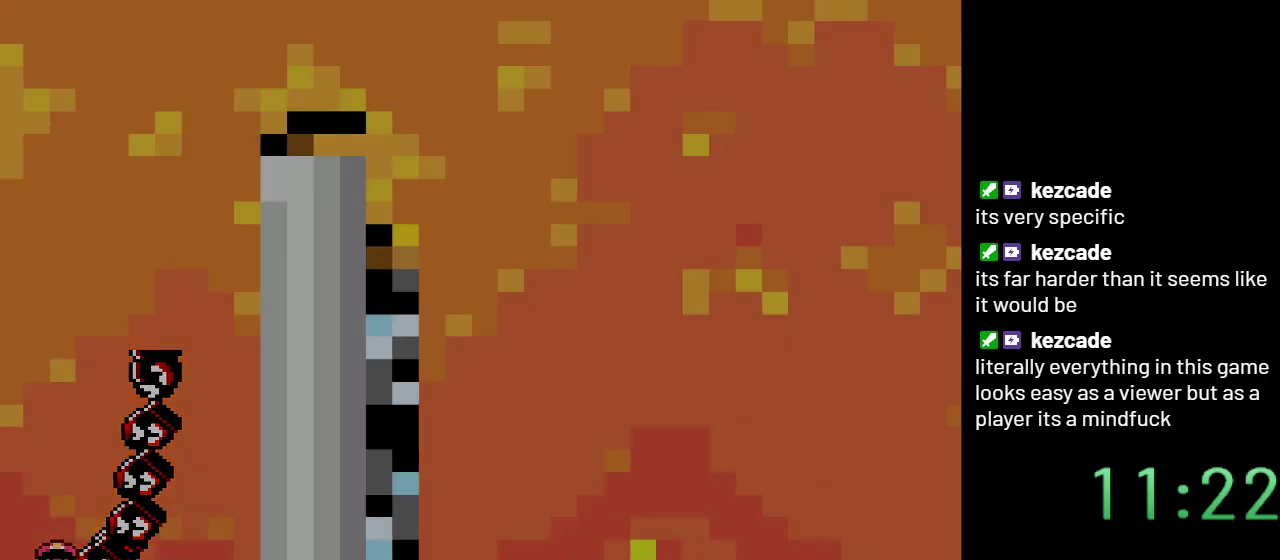
{"buttons": ["Y"], "events": [[67, "DPAD_RIGHT", "up"]]}
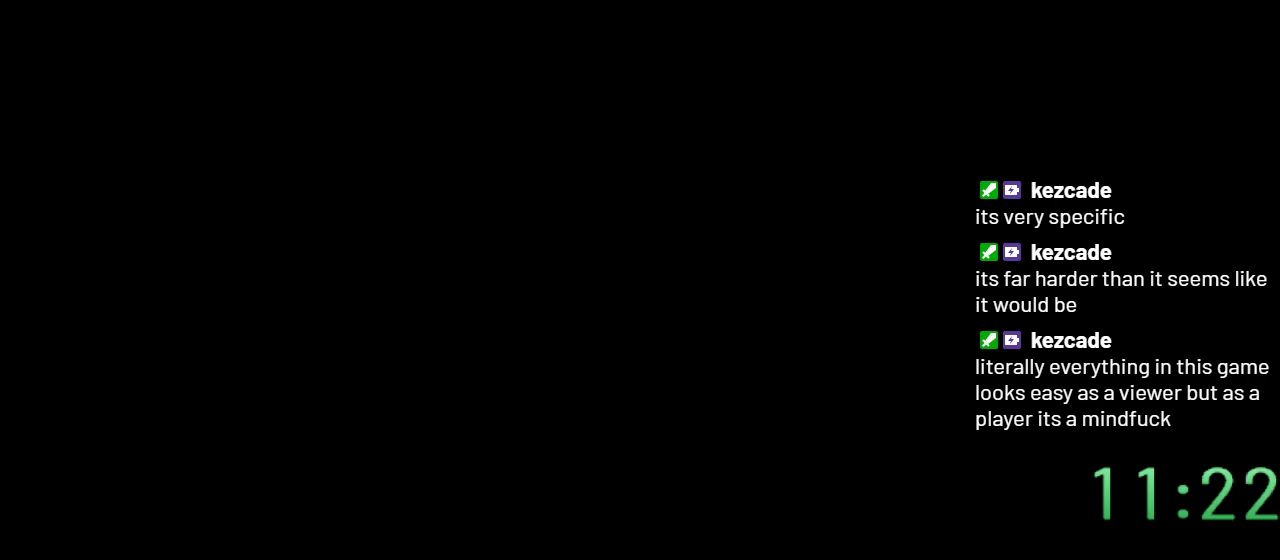
{"buttons": ["Y"], "events": []}
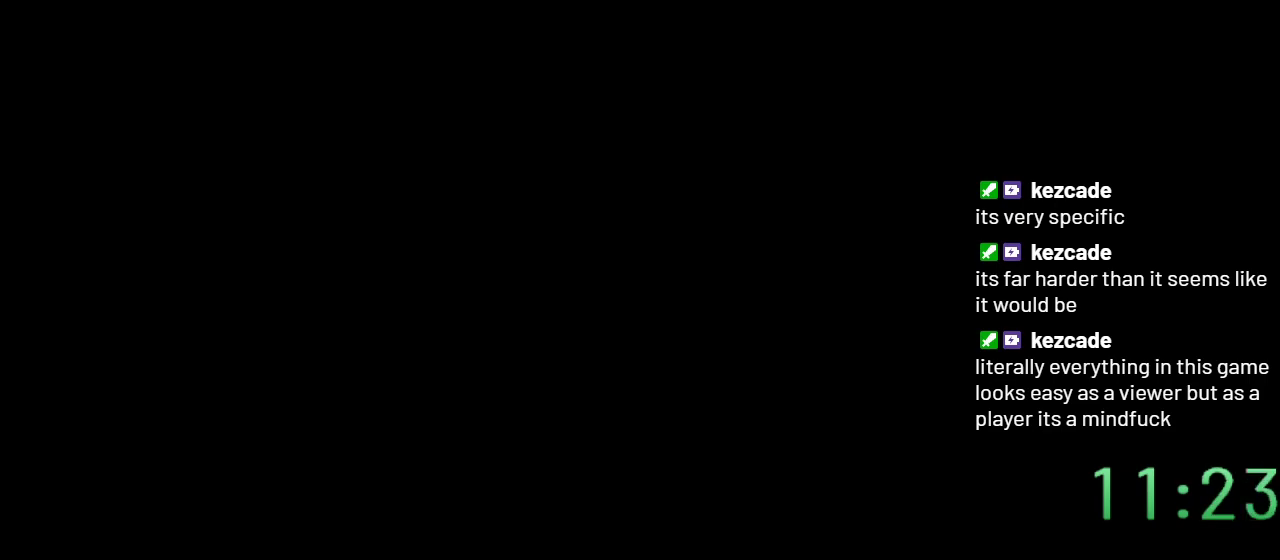
{"buttons": ["Y"], "events": []}
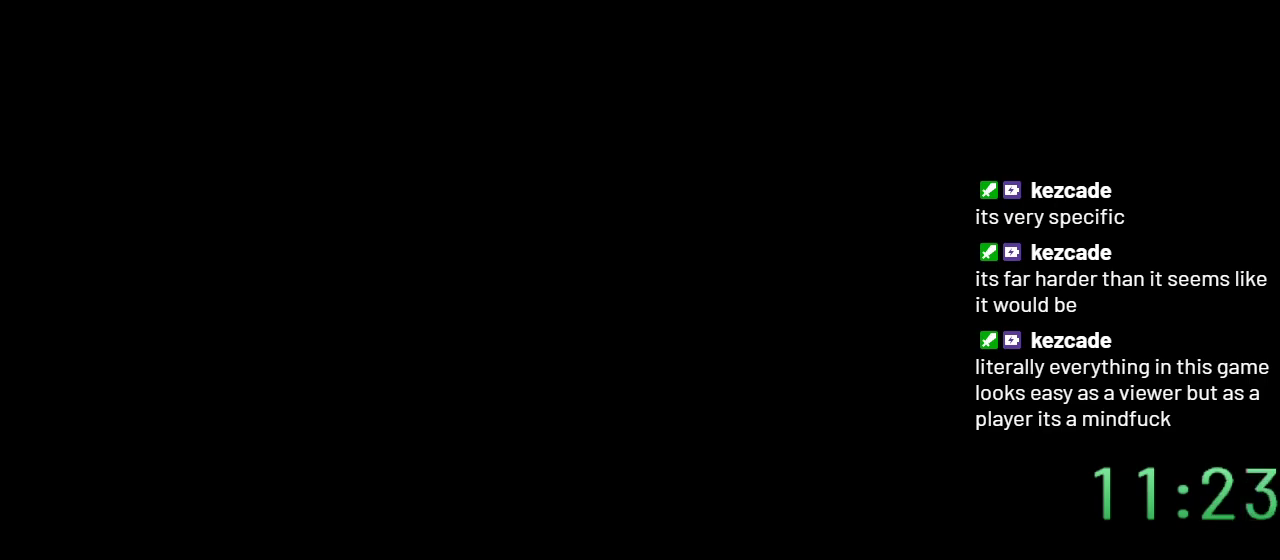
{"buttons": ["Y", "DPAD_RIGHT"], "events": [[350, "DPAD_RIGHT", "down"]]}